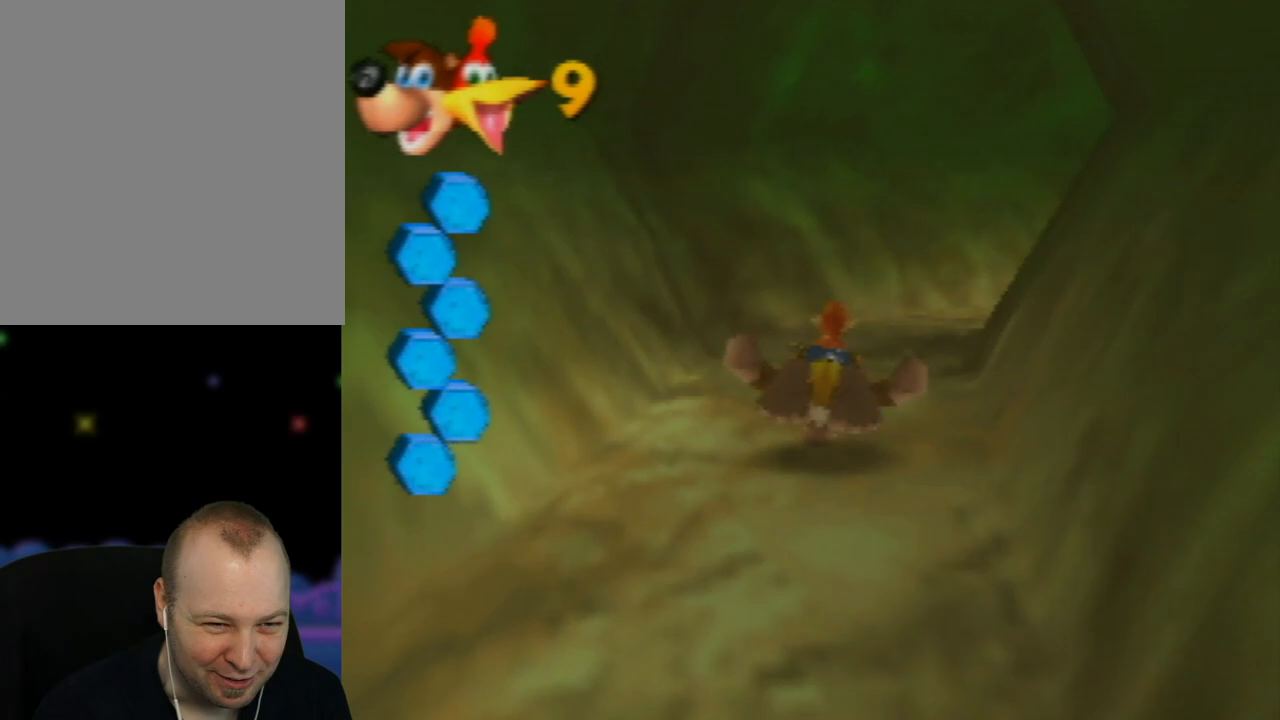
Gameplay with a controller (Nintendo layout); each line is a JSON object with the inputs held at the frame after it. "events" lists button and stick changes between this image and that frame as [ms after this image, input, new state], when the widget could be followed in between. Not read: L1 L3 R1 R3.
{"buttons": [], "left_stick": "center", "events": [[50, "B", "up"], [50, "left_stick", "right"], [133, "B", "down"], [283, "B", "up"], [283, "left_stick", "center"], [350, "B", "down"], [500, "B", "up"]]}
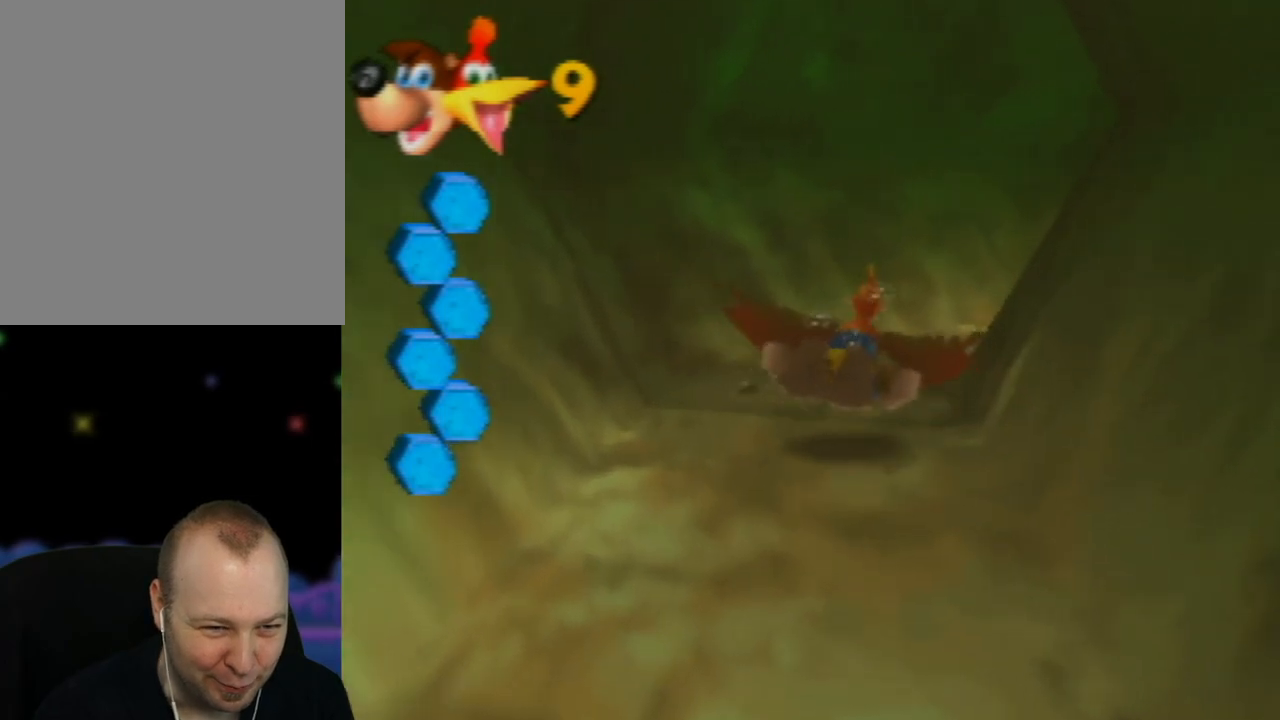
{"buttons": ["B"], "left_stick": "right", "events": [[83, "B", "down"], [167, "left_stick", "right"], [217, "B", "up"], [283, "B", "down"], [317, "left_stick", "center"], [400, "B", "up"], [500, "B", "down"], [500, "left_stick", "right"]]}
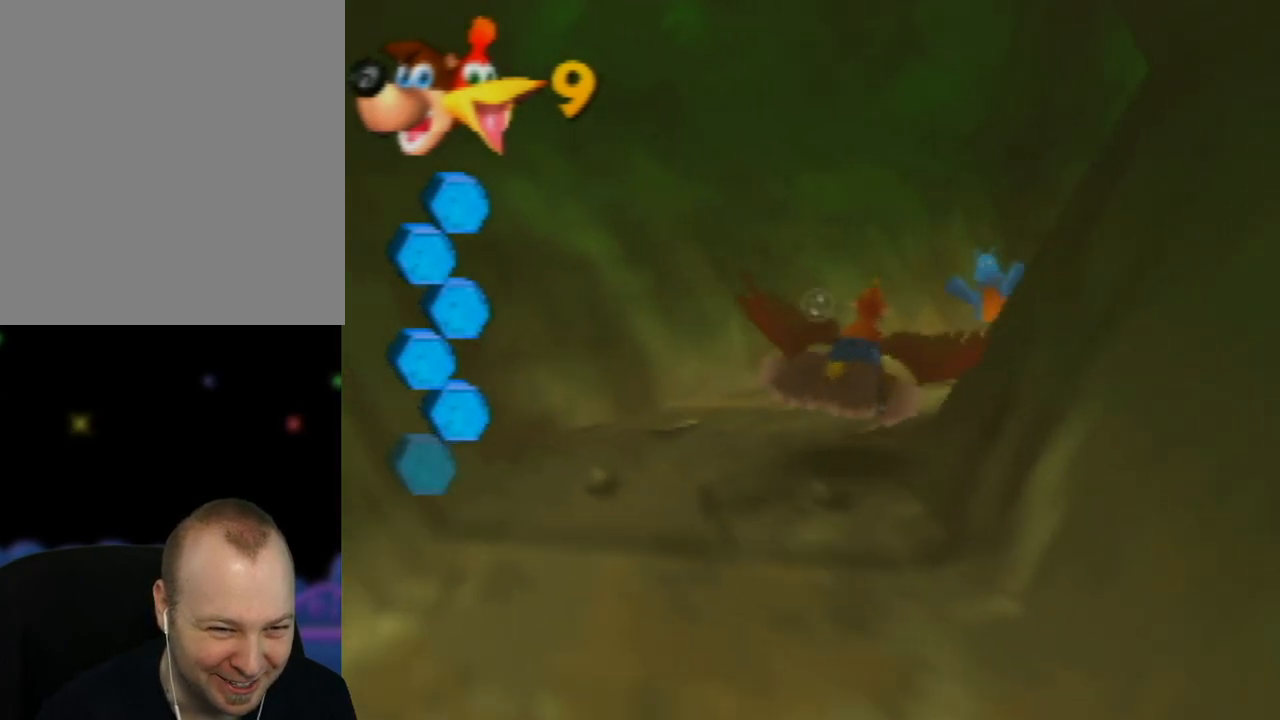
{"buttons": ["B"], "left_stick": "right", "events": [[117, "B", "up"], [167, "left_stick", "center"], [217, "B", "down"], [300, "B", "up"], [417, "B", "down"], [433, "left_stick", "right"]]}
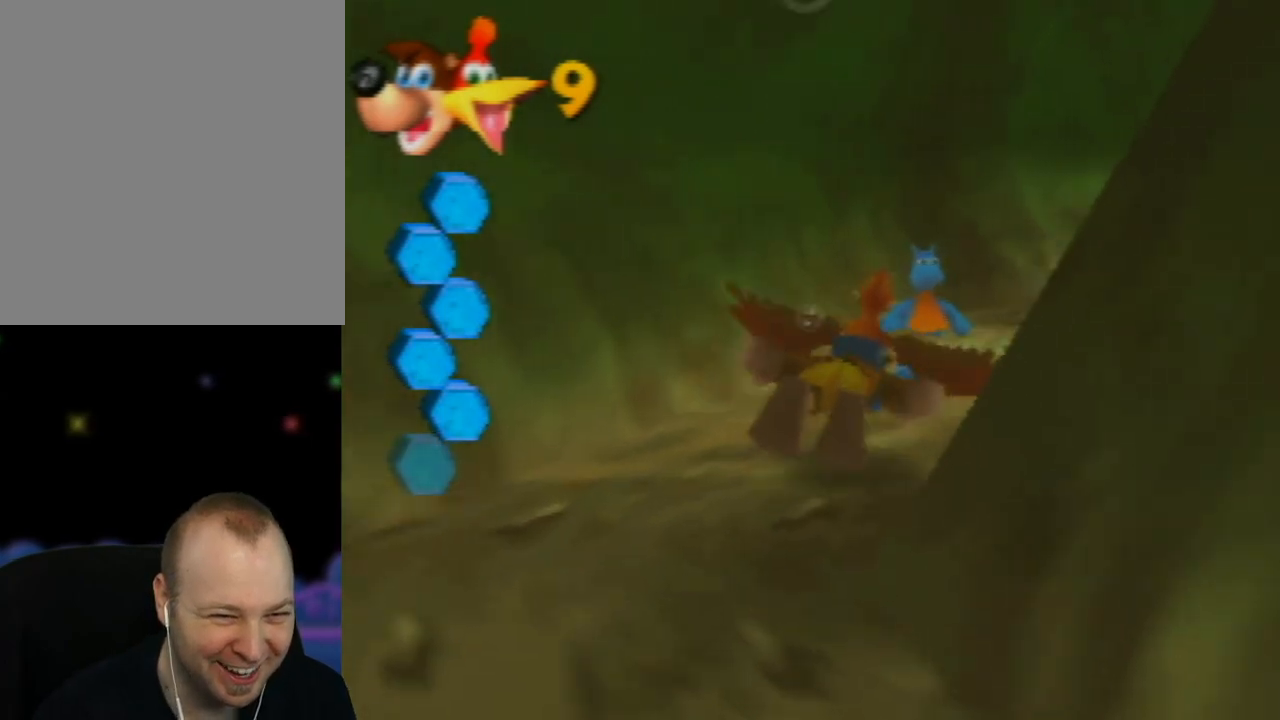
{"buttons": [], "left_stick": "right", "events": [[33, "B", "up"], [100, "left_stick", "center"], [150, "B", "down"], [150, "left_stick", "left"], [267, "B", "up"], [333, "left_stick", "center"], [367, "B", "down"], [400, "left_stick", "right"], [500, "B", "up"]]}
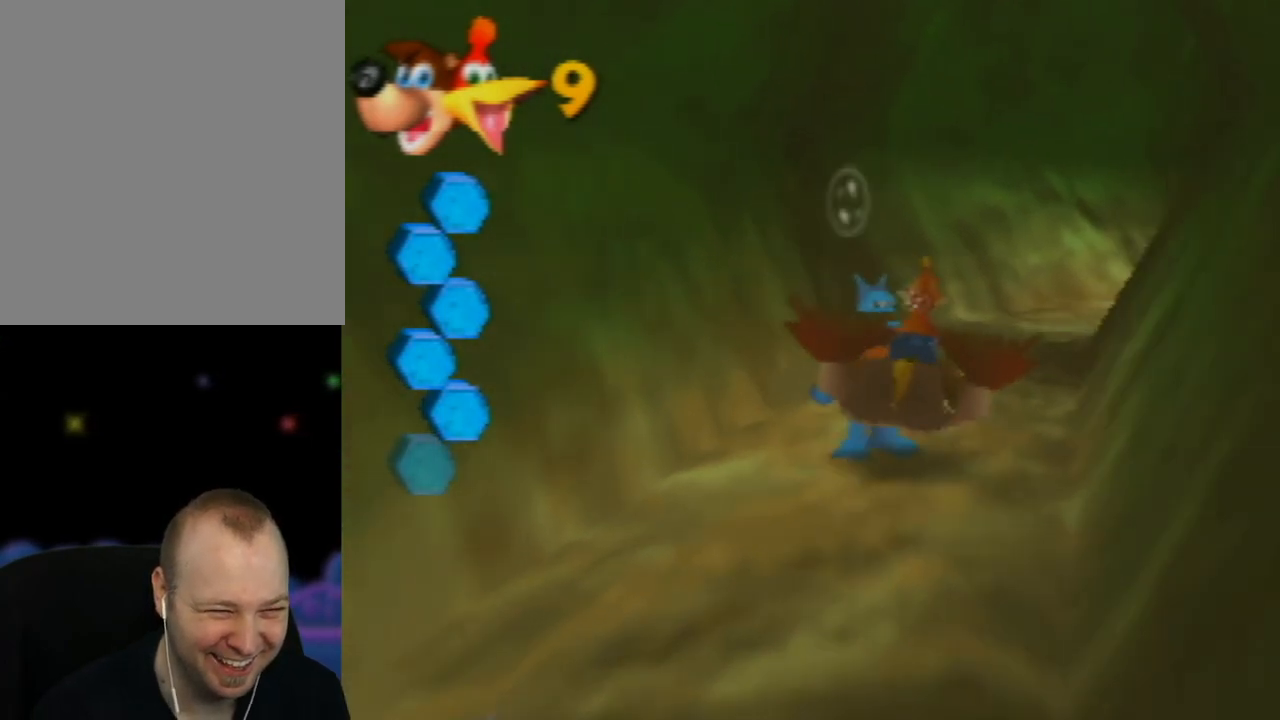
{"buttons": [], "left_stick": "center", "events": [[100, "B", "down"], [233, "B", "up"], [233, "left_stick", "center"], [317, "B", "down"], [450, "B", "up"]]}
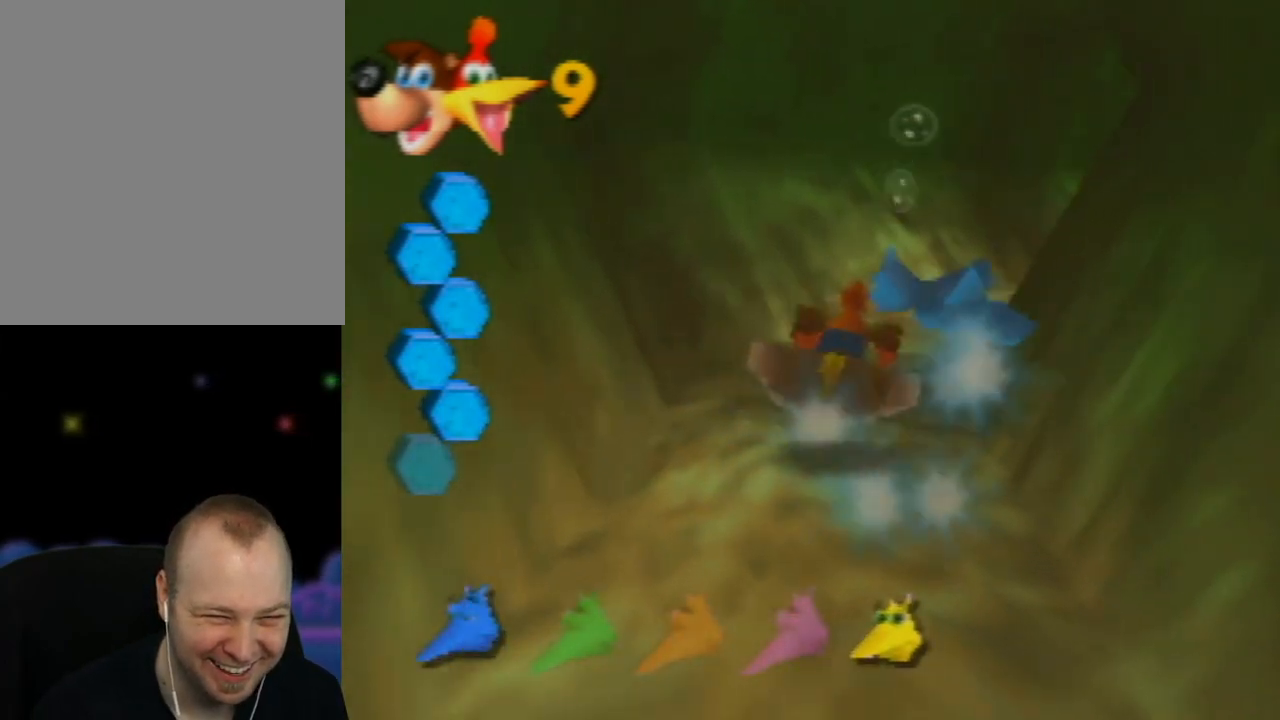
{"buttons": ["B"], "left_stick": "right", "events": [[33, "B", "down"], [167, "B", "up"], [250, "B", "down"], [300, "left_stick", "right"], [383, "B", "up"], [467, "B", "down"]]}
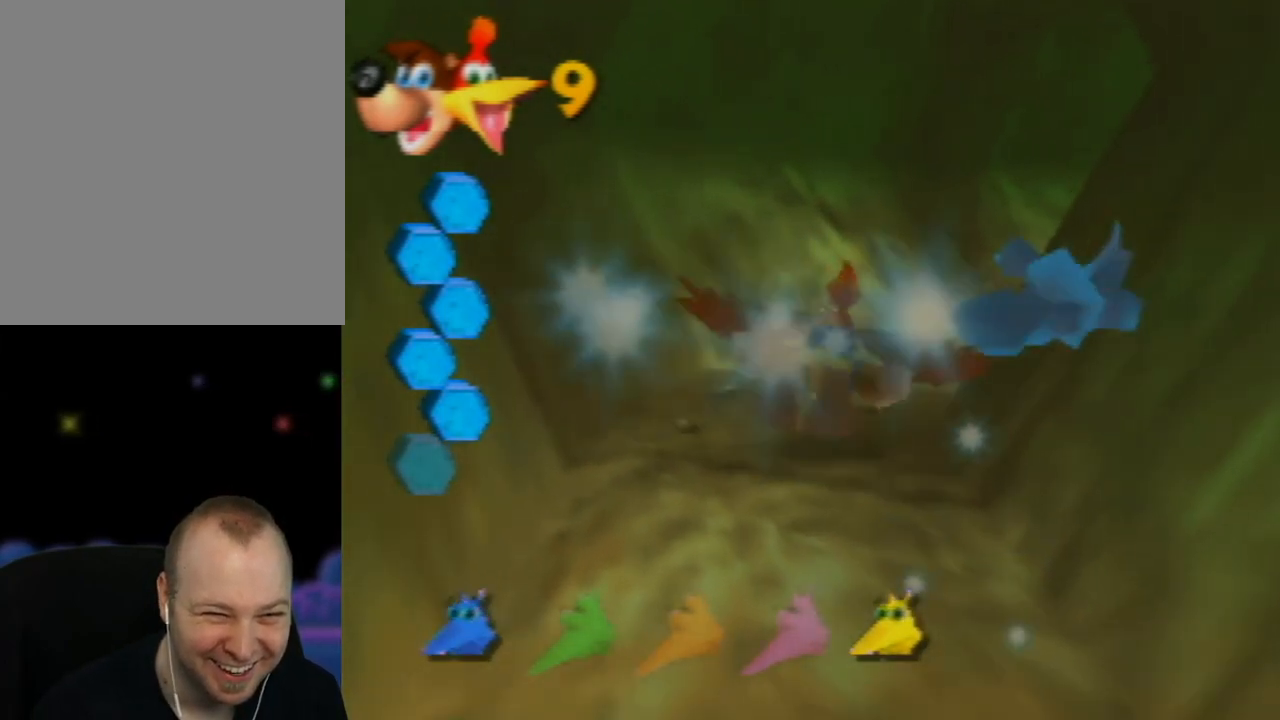
{"buttons": ["B"], "left_stick": "right", "events": [[100, "B", "up"], [117, "left_stick", "center"], [200, "B", "down"], [300, "left_stick", "right"], [333, "B", "up"], [417, "B", "down"]]}
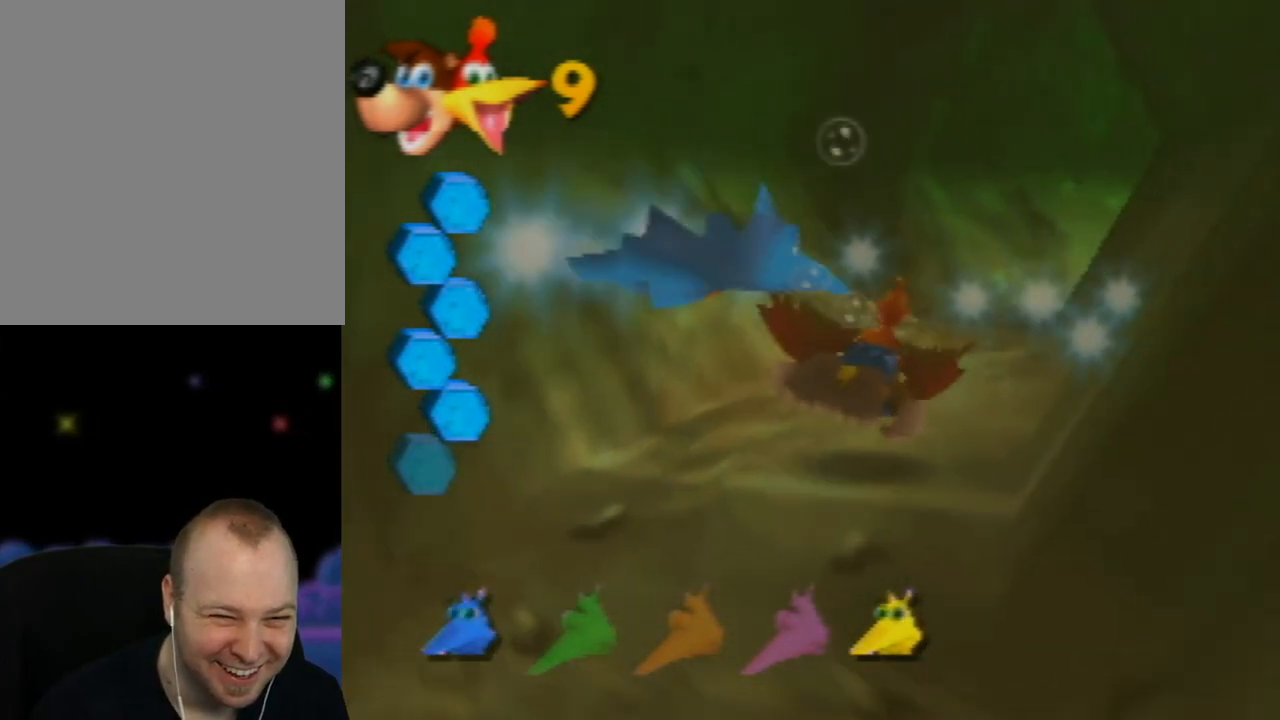
{"buttons": [], "left_stick": "left", "events": [[33, "B", "up"], [133, "B", "down"], [267, "left_stick", "center"], [283, "B", "up"], [333, "B", "down"], [417, "left_stick", "left"], [483, "B", "up"]]}
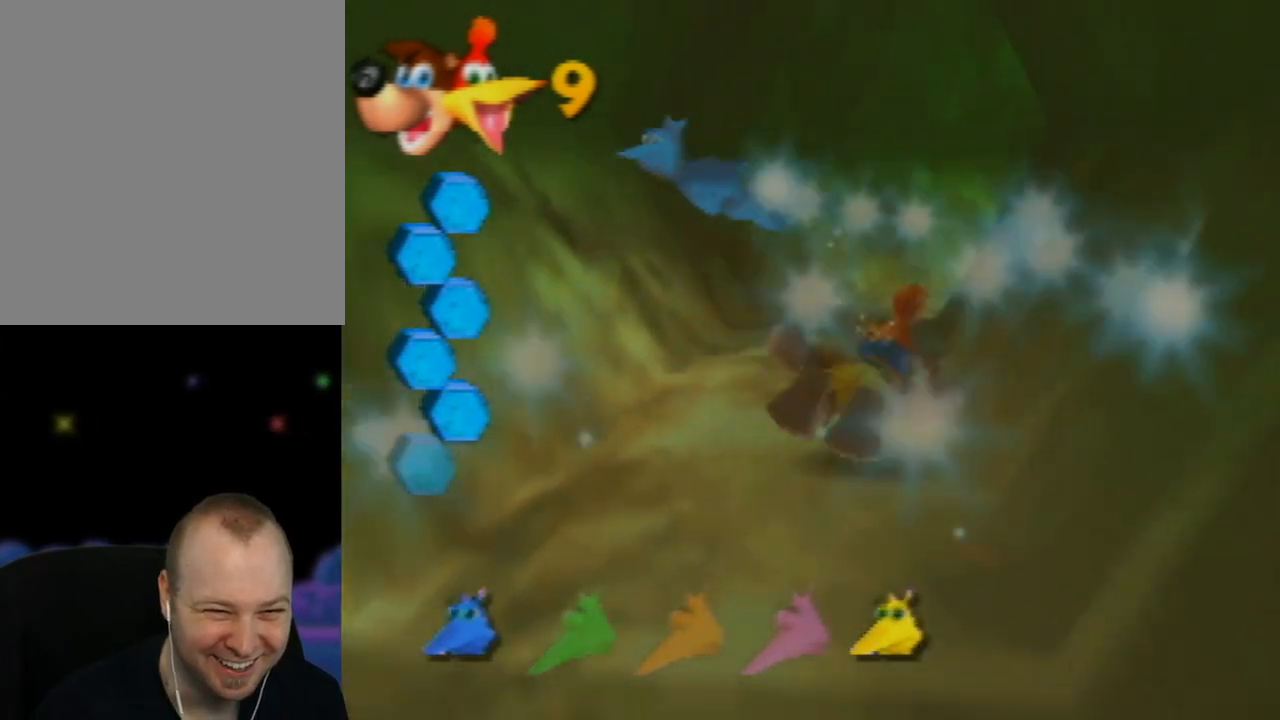
{"buttons": ["B"], "left_stick": "center", "events": [[50, "B", "down"], [167, "B", "up"], [283, "B", "down"], [283, "left_stick", "center"], [383, "B", "up"], [483, "B", "down"]]}
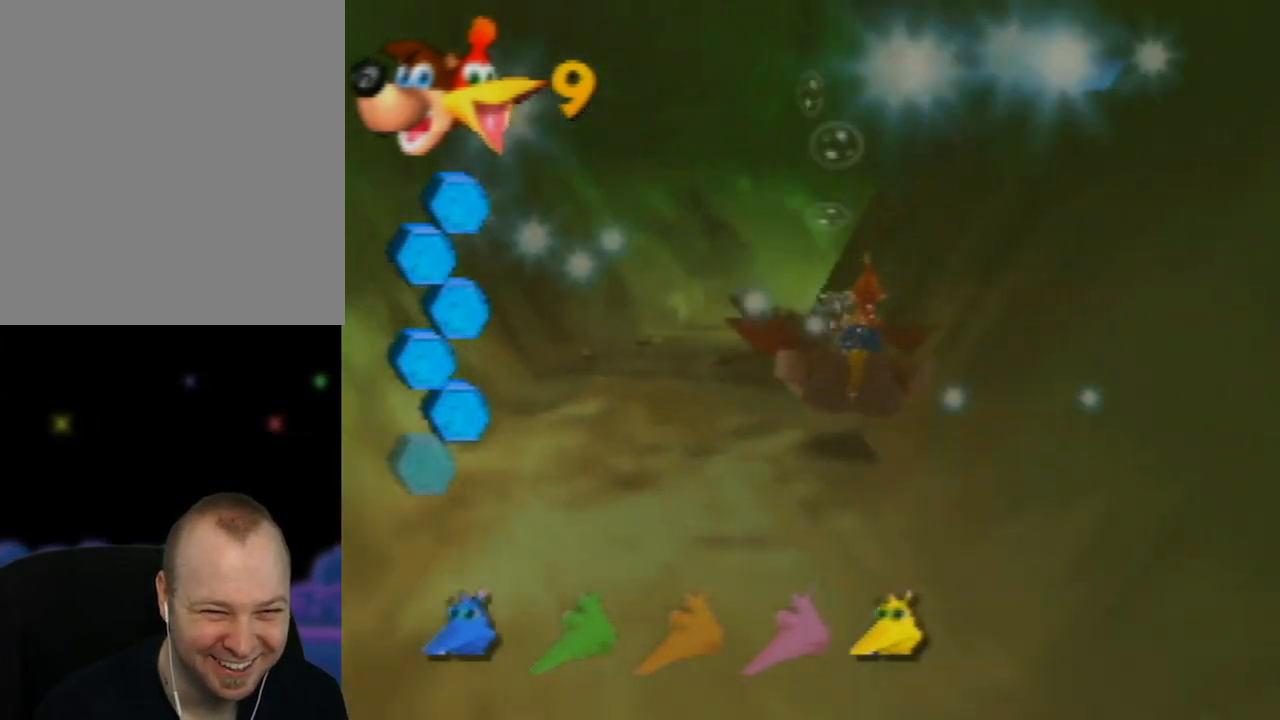
{"buttons": ["B"], "left_stick": "center", "events": [[100, "B", "up"], [183, "B", "down"], [333, "B", "up"], [400, "B", "down"]]}
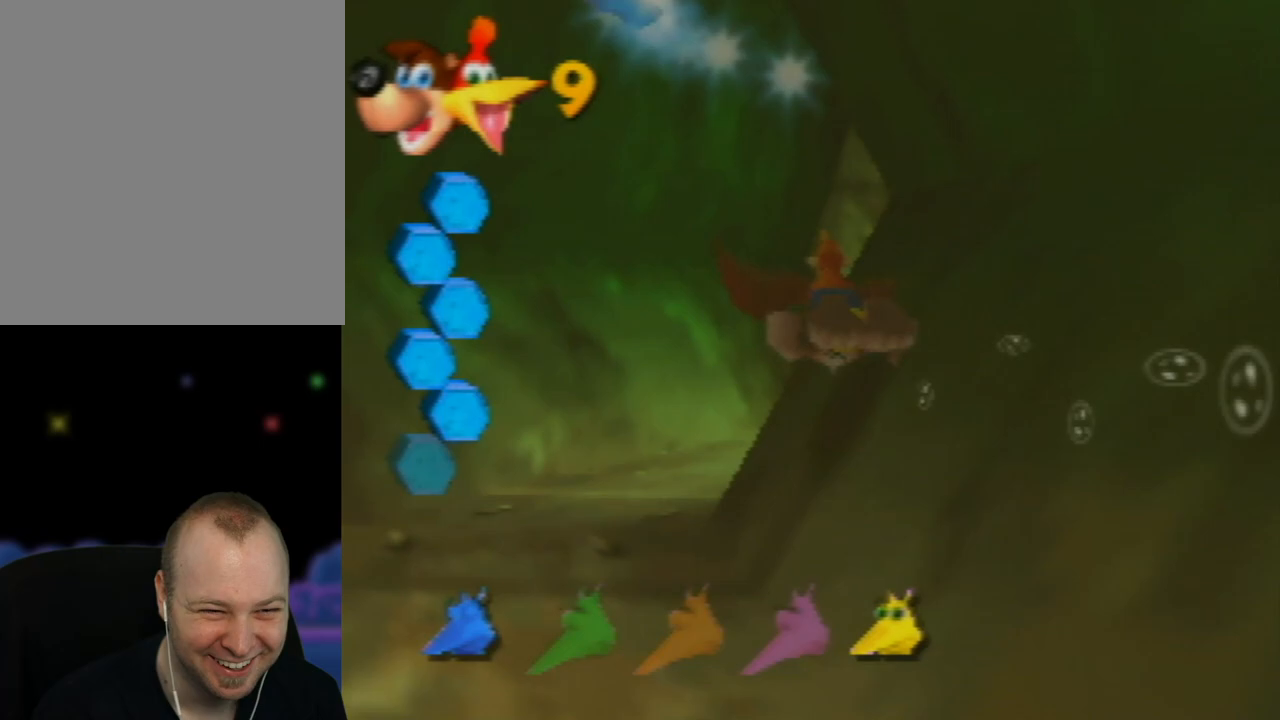
{"buttons": [], "left_stick": "right", "events": [[33, "B", "up"], [100, "B", "down"], [183, "left_stick", "right"], [250, "B", "up"], [317, "B", "down"], [450, "B", "up"]]}
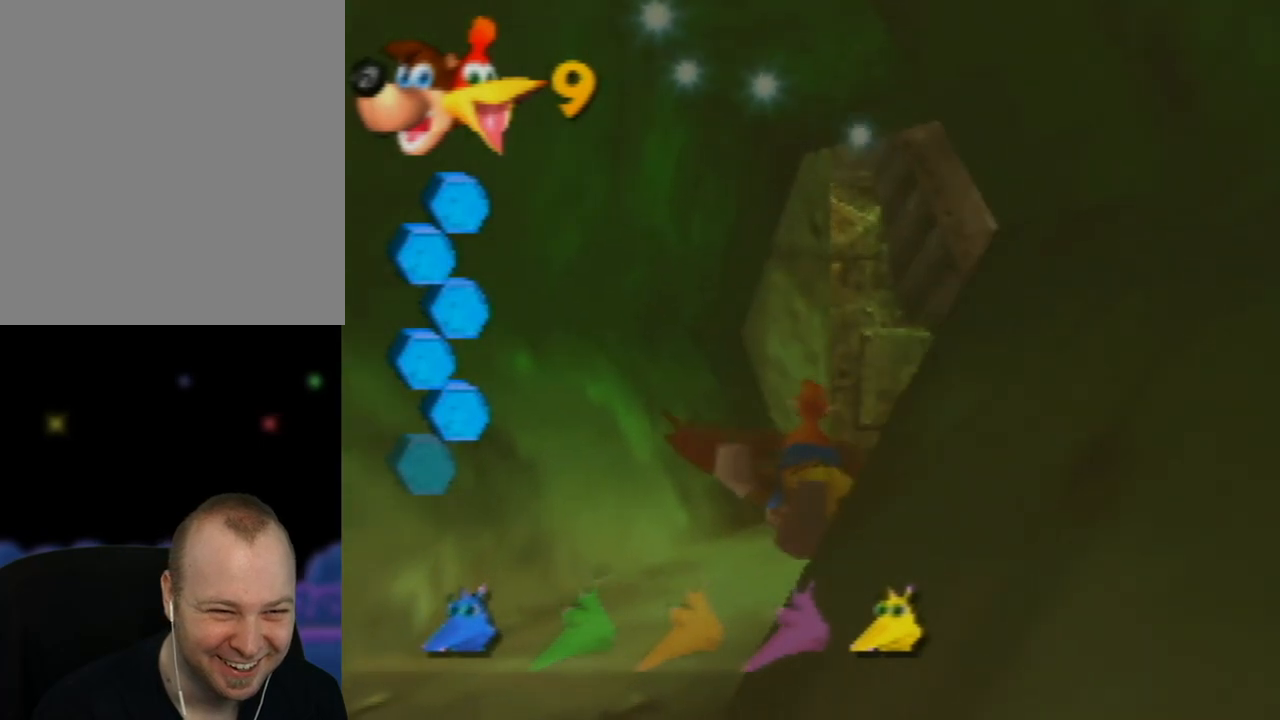
{"buttons": ["B"], "left_stick": "right", "events": [[33, "B", "down"], [150, "B", "up"], [200, "left_stick", "center"], [250, "B", "down"], [367, "B", "up"], [450, "left_stick", "right"], [483, "B", "down"]]}
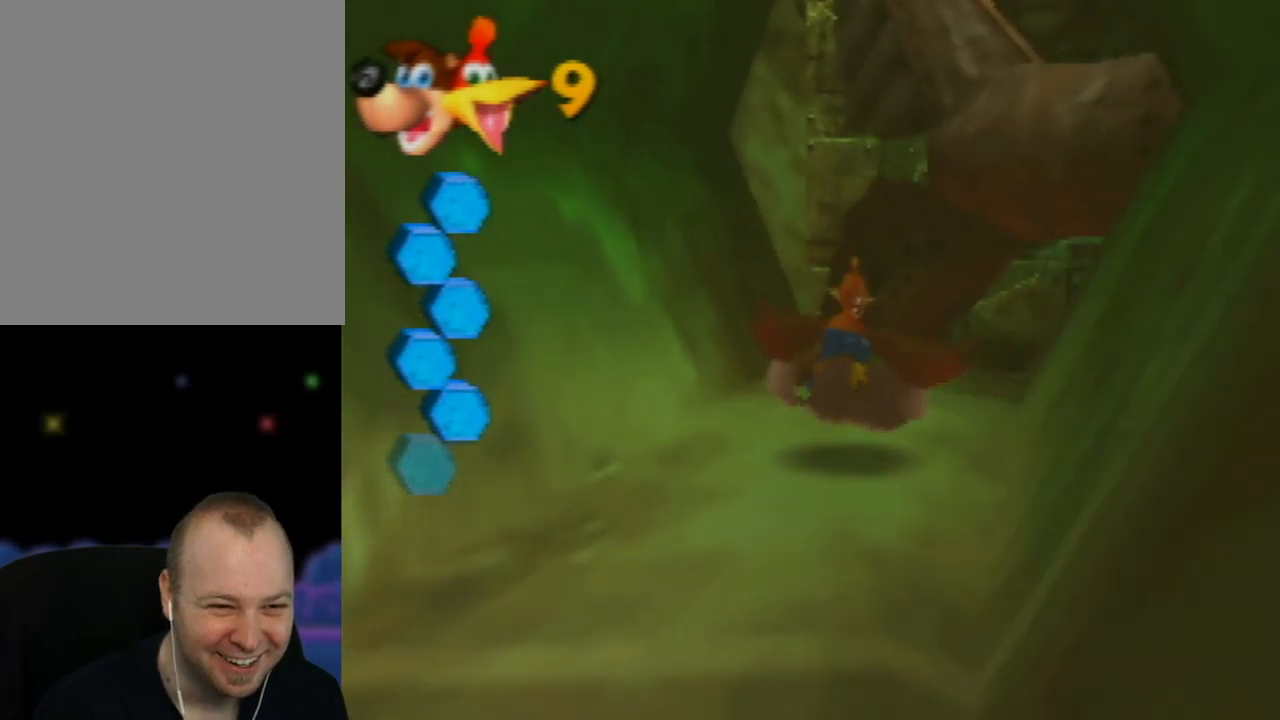
{"buttons": ["B"], "left_stick": "down-right", "events": [[100, "B", "up"], [200, "B", "down"], [217, "left_stick", "center"], [333, "B", "up"], [433, "B", "down"], [450, "left_stick", "down-right"]]}
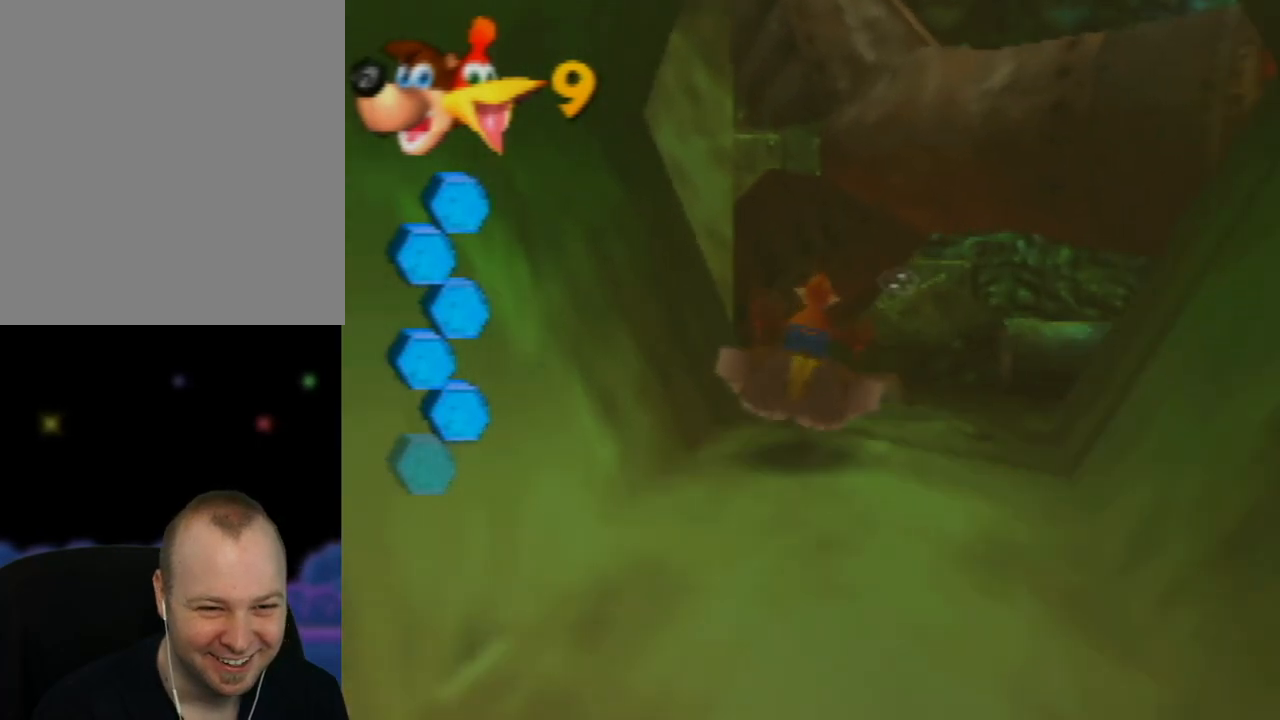
{"buttons": ["B"], "left_stick": "center", "events": [[50, "B", "up"], [67, "left_stick", "up-right"], [150, "B", "down"], [167, "left_stick", "center"], [283, "B", "up"], [383, "B", "down"]]}
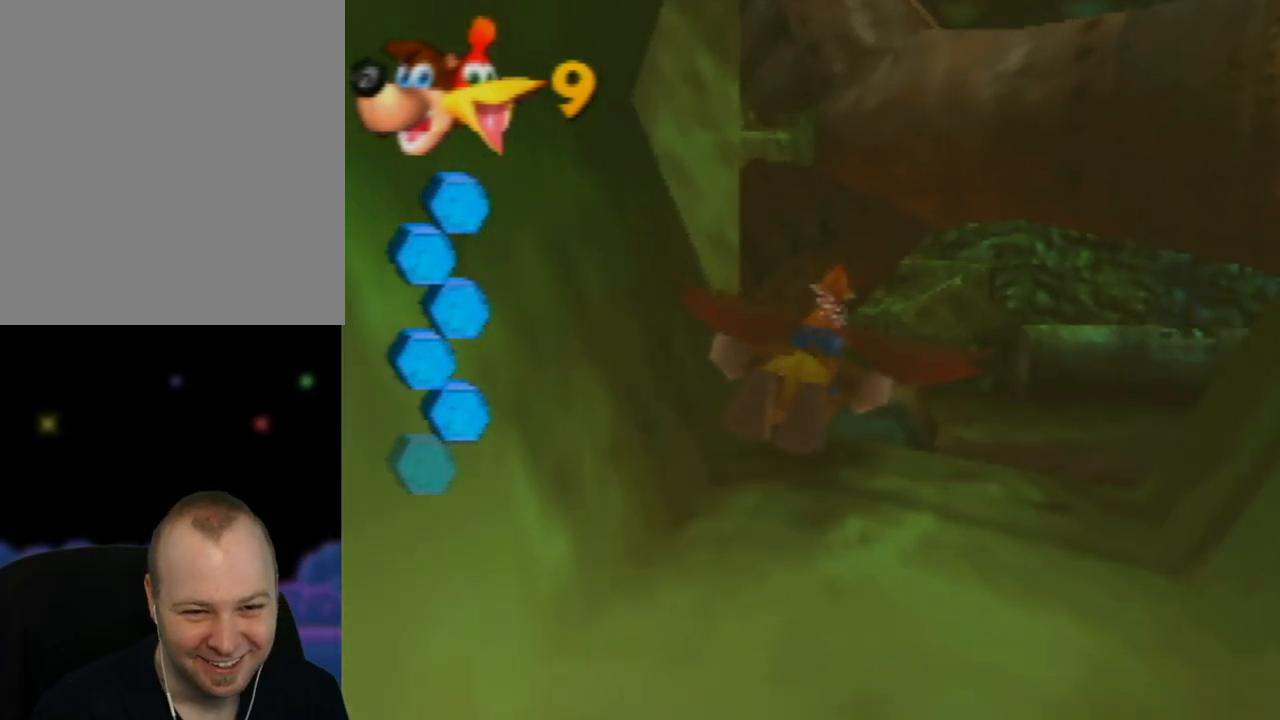
{"buttons": [], "left_stick": "center", "events": [[17, "B", "up"], [100, "B", "down"], [133, "left_stick", "right"], [250, "B", "up"], [317, "left_stick", "center"], [367, "B", "down"], [500, "B", "up"]]}
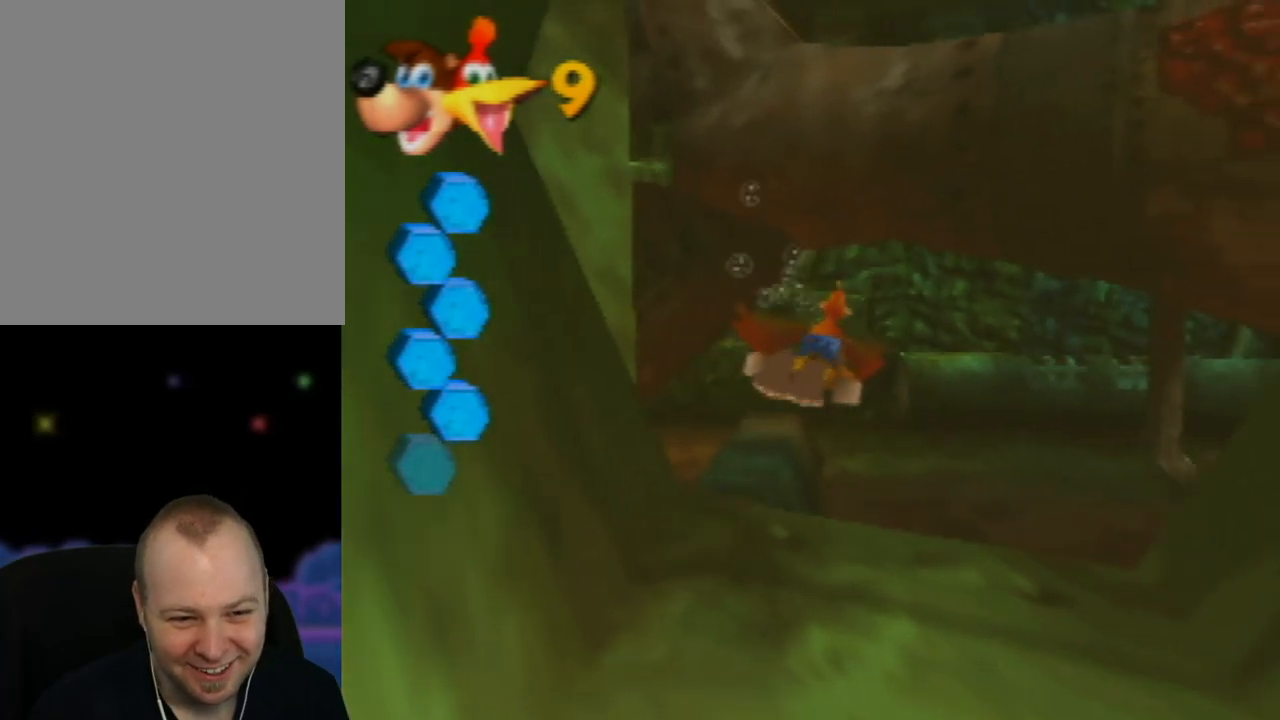
{"buttons": [], "left_stick": "down-left", "events": [[83, "B", "down"], [83, "left_stick", "down"], [233, "B", "up"], [267, "left_stick", "down-left"], [317, "B", "down"], [467, "B", "up"]]}
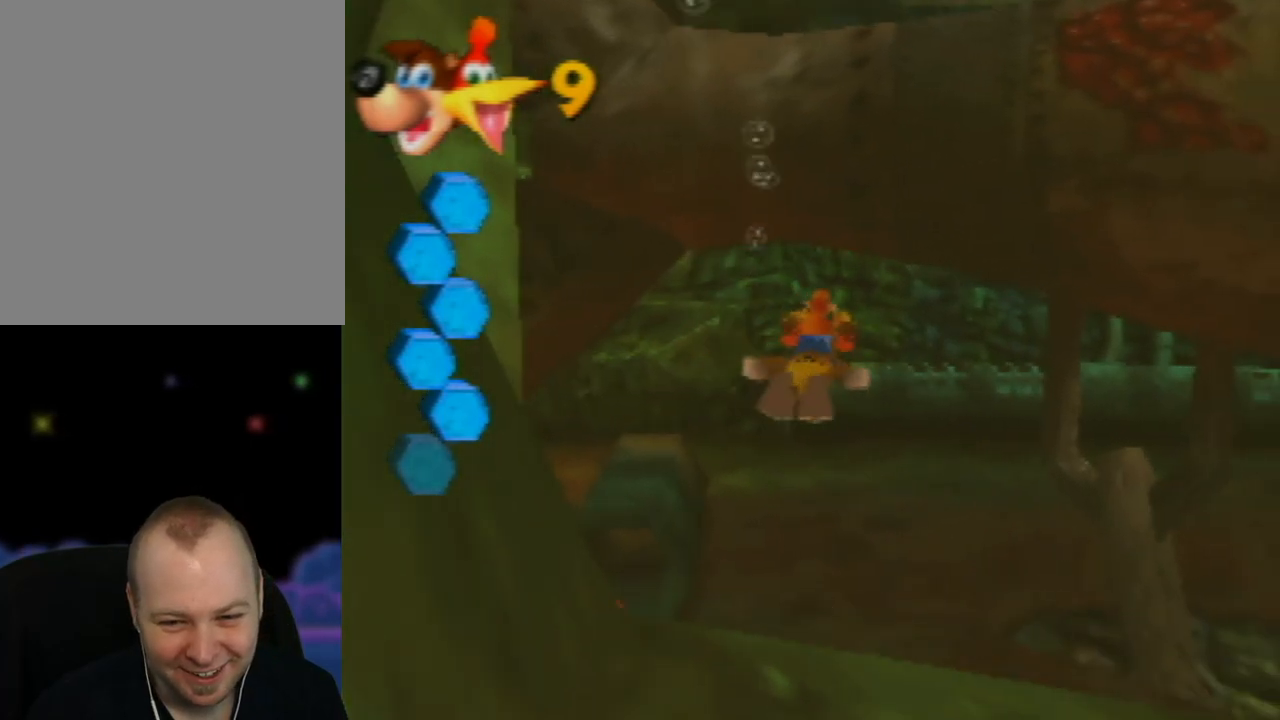
{"buttons": [], "left_stick": "down-left", "events": [[50, "B", "down"], [183, "B", "up"], [267, "B", "down"], [417, "B", "up"]]}
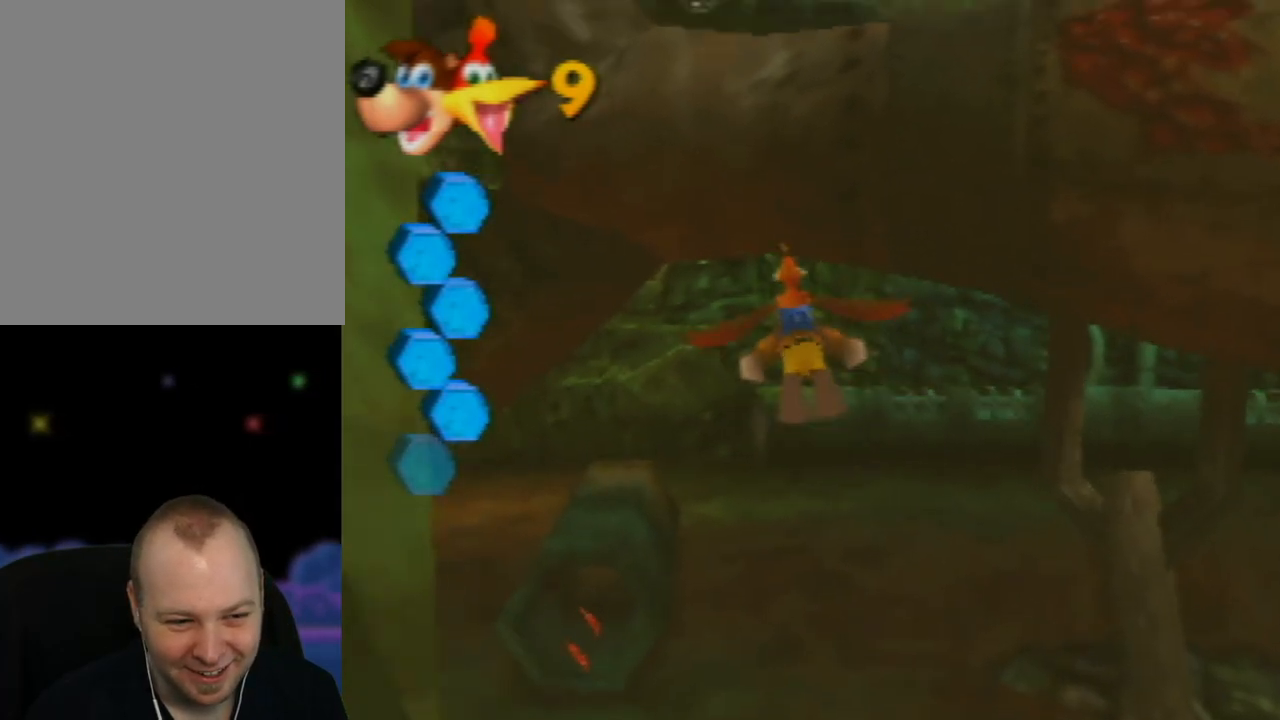
{"buttons": ["B"], "left_stick": "down-right", "events": [[33, "B", "down"], [150, "B", "up"], [250, "B", "down"], [317, "left_stick", "down"], [367, "B", "up"], [450, "B", "down"], [450, "left_stick", "down-right"]]}
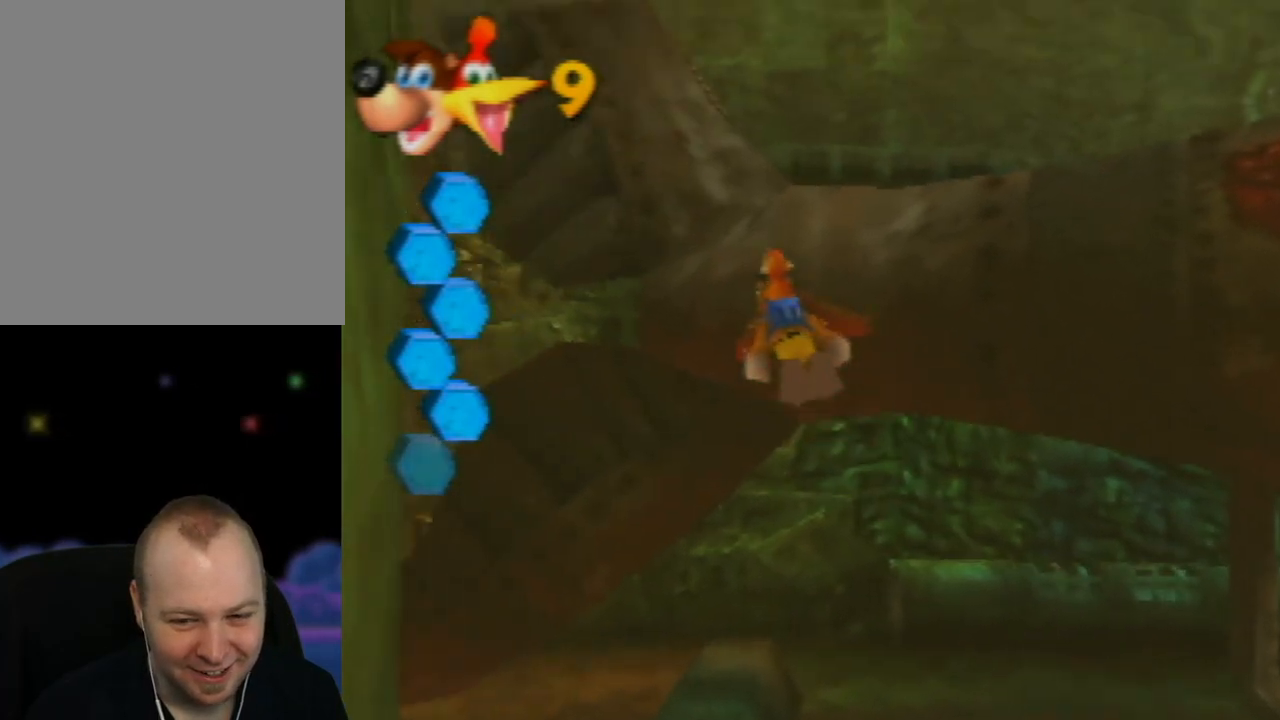
{"buttons": [], "left_stick": "down", "events": [[83, "B", "up"], [183, "B", "down"], [200, "left_stick", "down"], [300, "B", "up"], [300, "left_stick", "down-left"], [400, "B", "down"], [500, "B", "up"], [500, "left_stick", "down"]]}
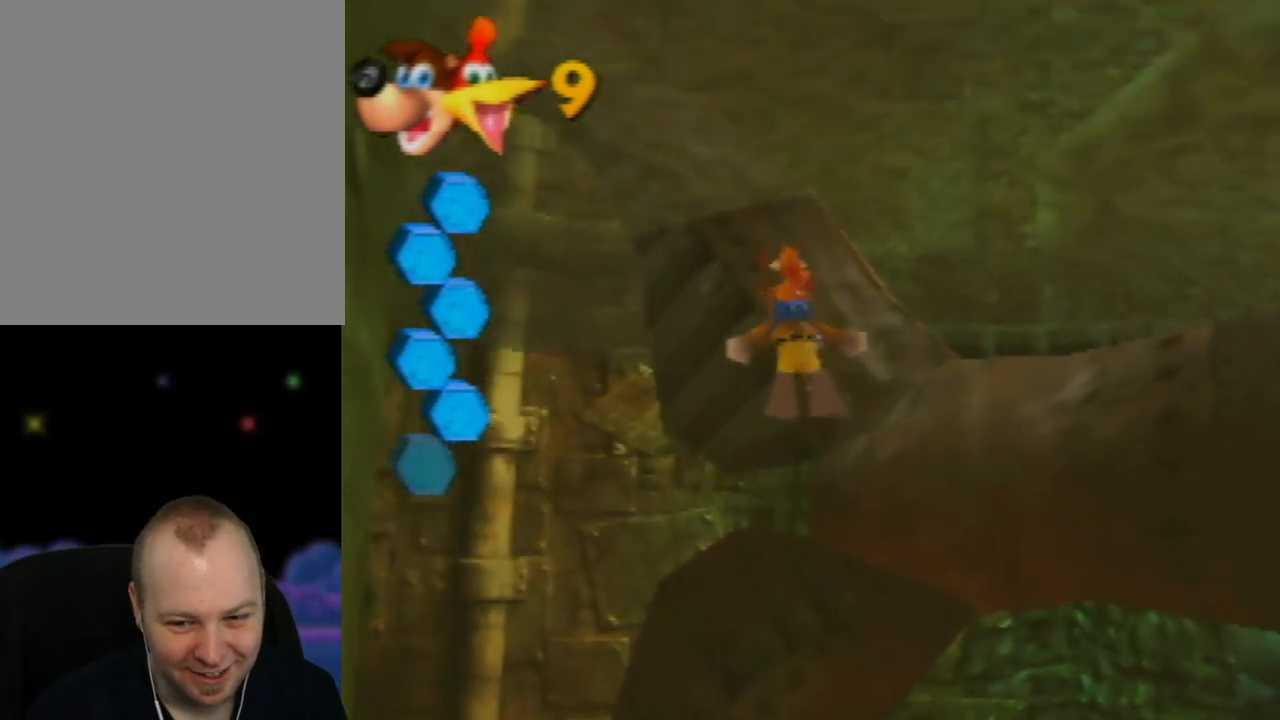
{"buttons": [], "left_stick": "down", "events": [[117, "B", "down"], [250, "B", "up"], [317, "B", "down"], [467, "B", "up"]]}
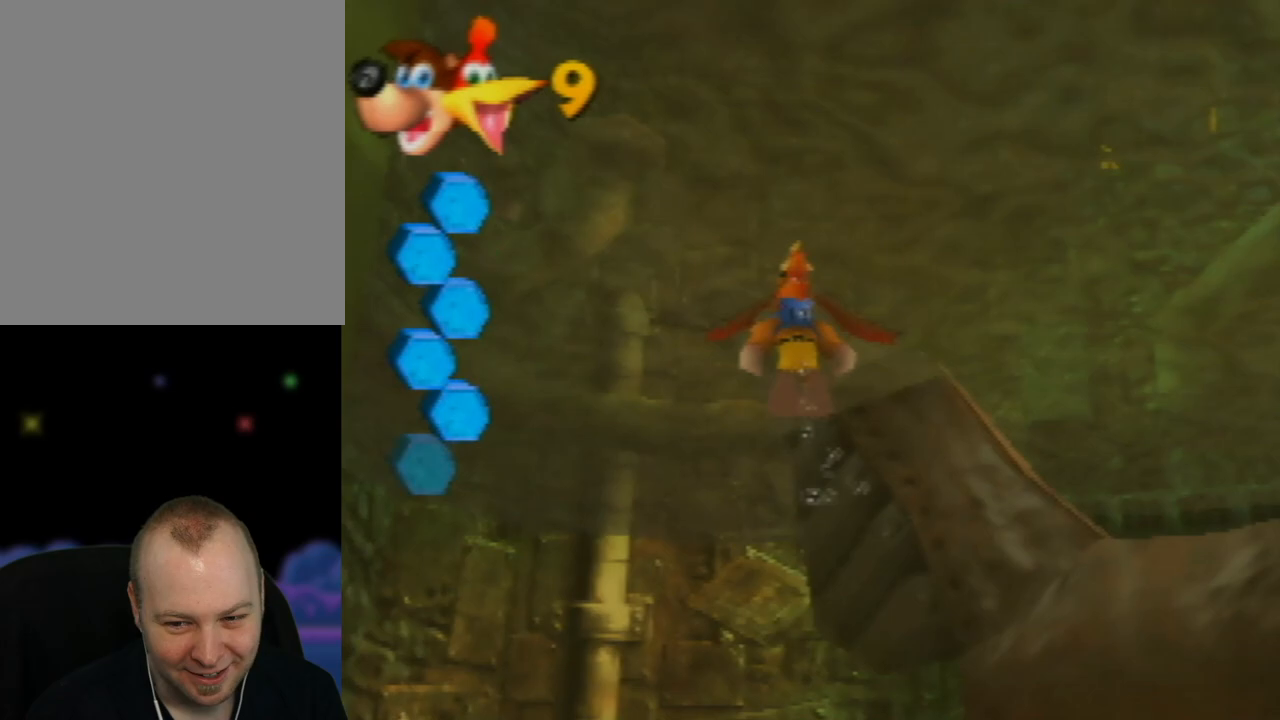
{"buttons": ["B"], "left_stick": "down", "events": [[50, "B", "down"], [167, "B", "up"], [267, "B", "down"], [367, "B", "up"], [483, "B", "down"]]}
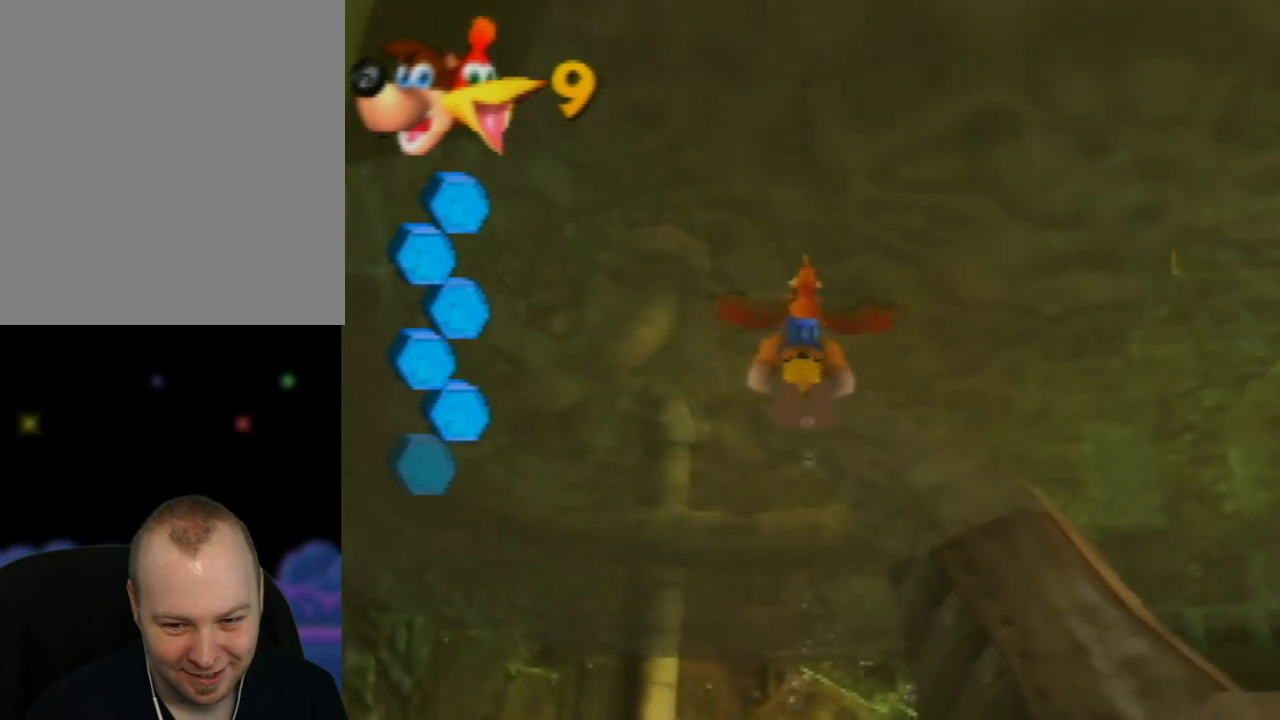
{"buttons": [], "left_stick": "down", "events": [[83, "B", "up"], [200, "B", "down"], [283, "B", "up"], [383, "B", "down"], [500, "B", "up"]]}
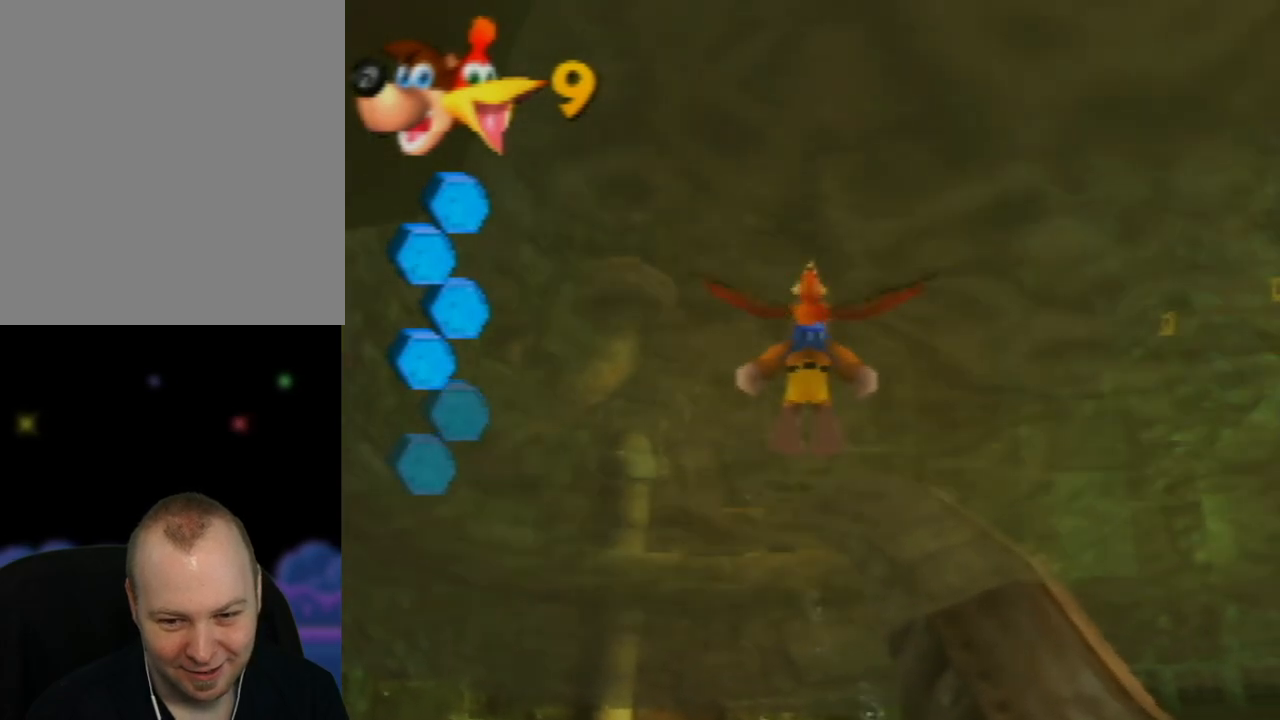
{"buttons": [], "left_stick": "down", "events": [[83, "B", "down"], [233, "B", "up"], [317, "B", "down"], [467, "B", "up"]]}
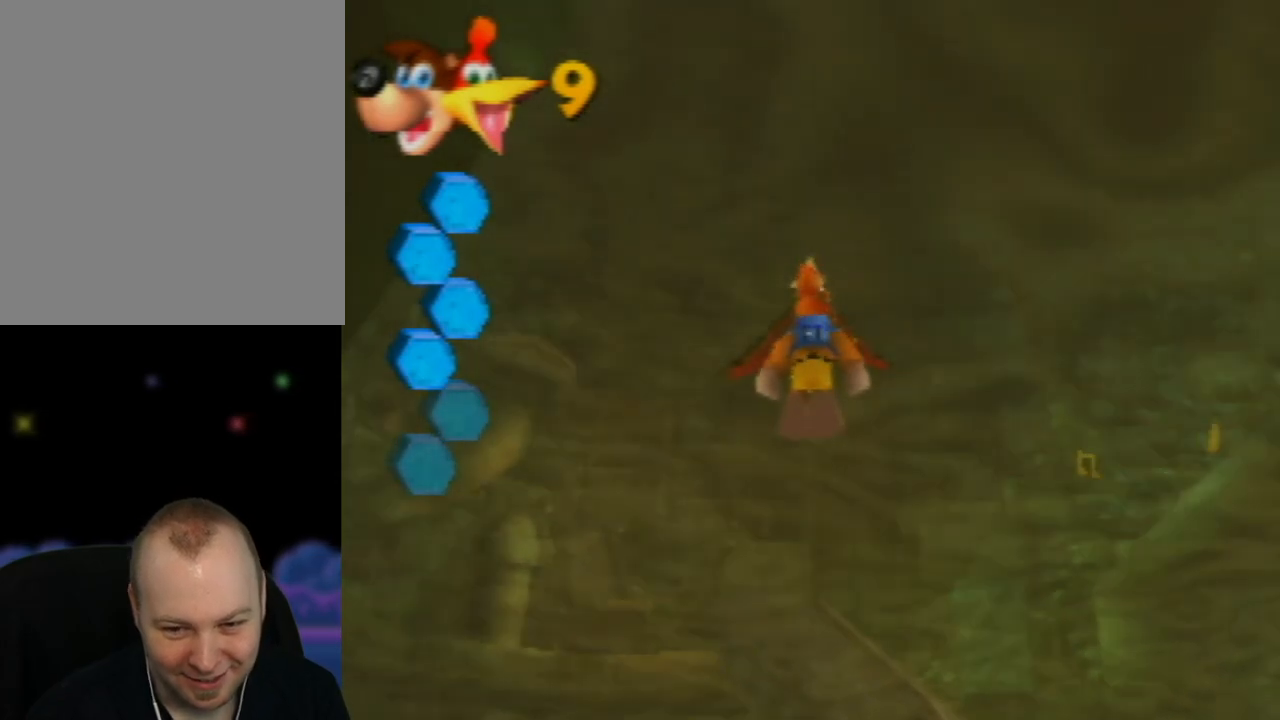
{"buttons": [], "left_stick": "down", "events": [[50, "B", "down"], [167, "B", "up"], [283, "B", "down"], [417, "B", "up"]]}
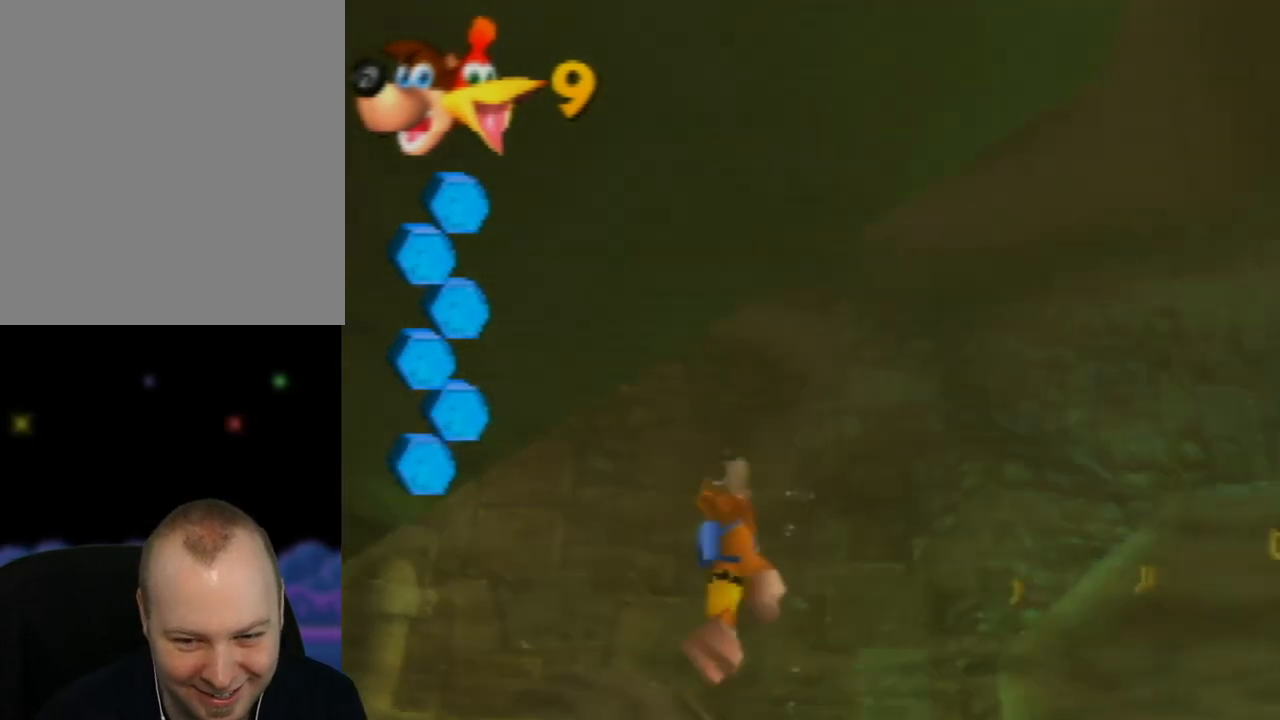
{"buttons": [], "left_stick": "center", "events": [[17, "B", "down"], [183, "B", "up"], [250, "left_stick", "center"]]}
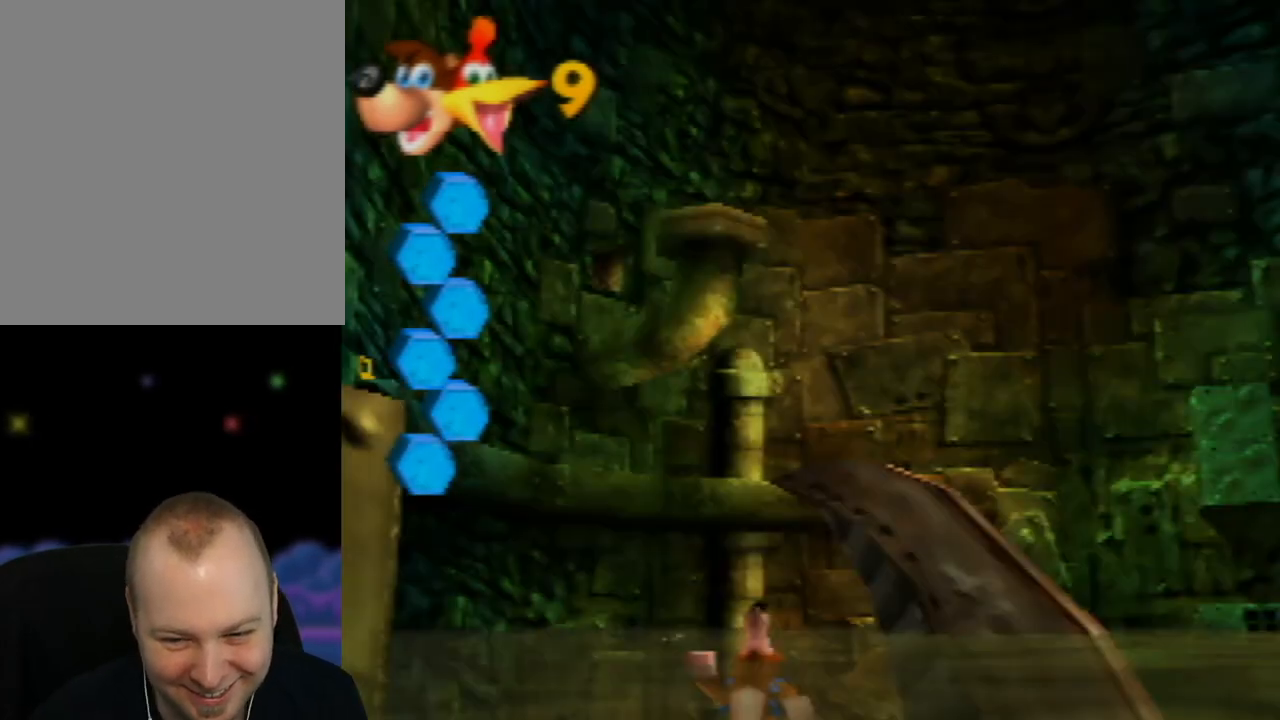
{"buttons": ["C_RIGHT"], "left_stick": "center", "events": [[67, "C_RIGHT", "down"], [200, "C_RIGHT", "up"], [283, "C_RIGHT", "down"], [417, "C_RIGHT", "up"], [500, "C_RIGHT", "down"]]}
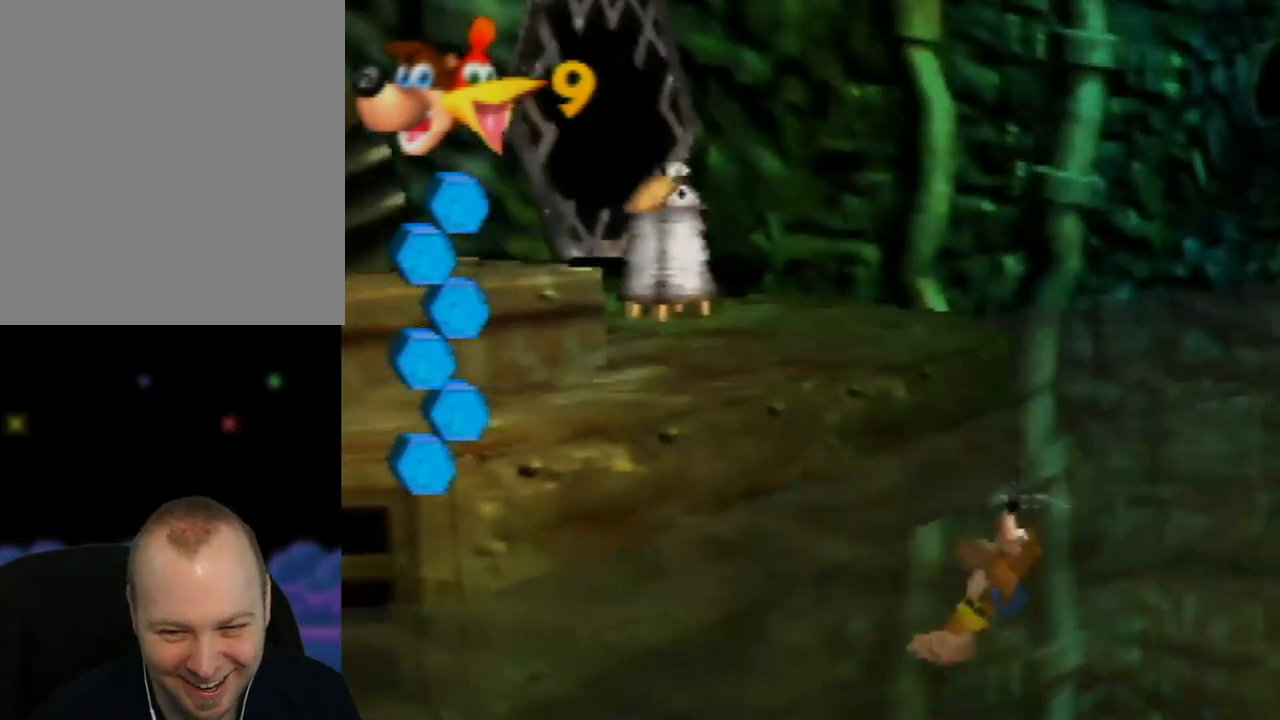
{"buttons": [], "left_stick": "center", "events": [[83, "C_RIGHT", "up"], [200, "C_RIGHT", "down"], [333, "C_RIGHT", "up"]]}
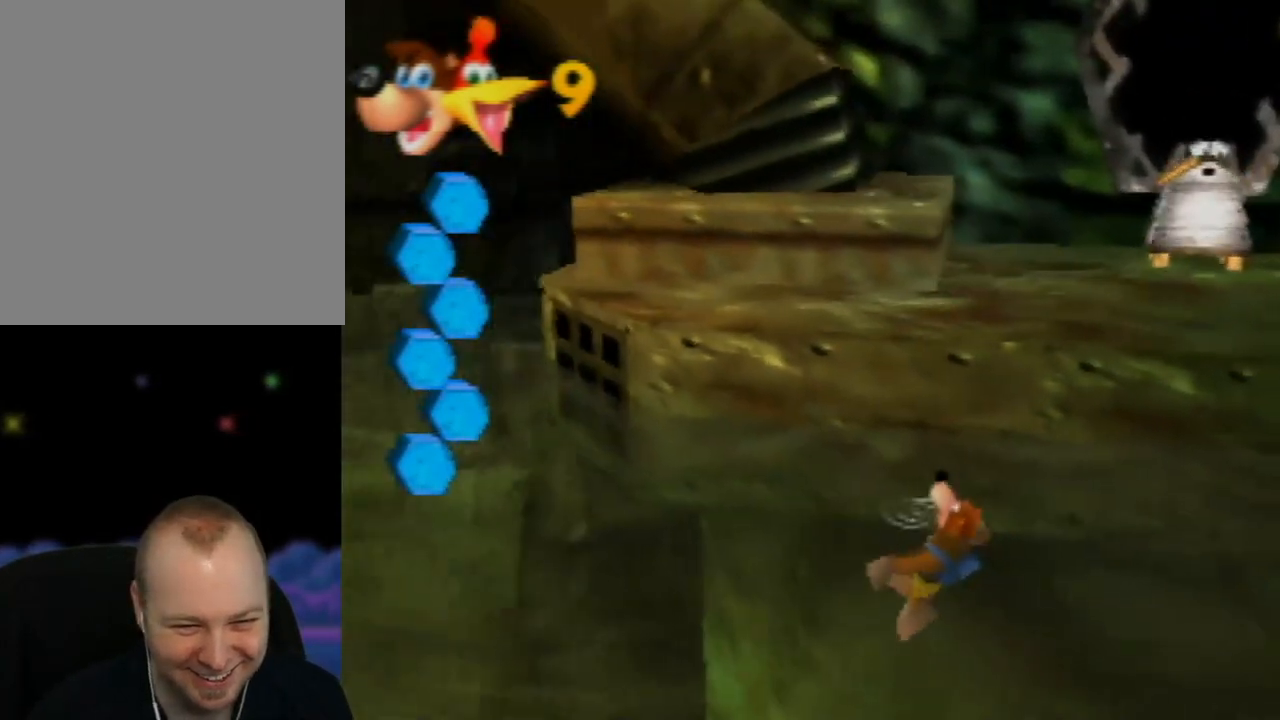
{"buttons": [], "left_stick": "down-right", "events": [[350, "left_stick", "down-right"]]}
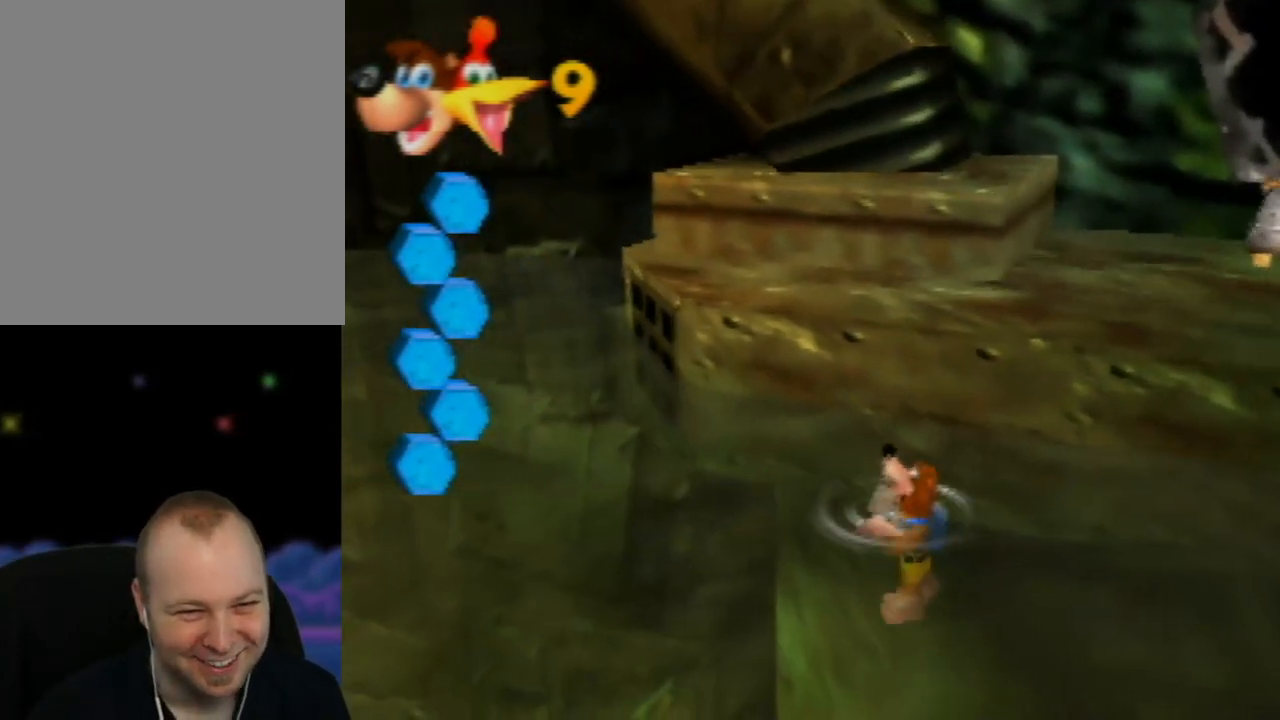
{"buttons": [], "left_stick": "down-right", "events": [[50, "C_LEFT", "down"], [83, "left_stick", "center"], [167, "C_LEFT", "up"], [283, "C_LEFT", "down"], [383, "C_LEFT", "up"], [433, "left_stick", "down-right"]]}
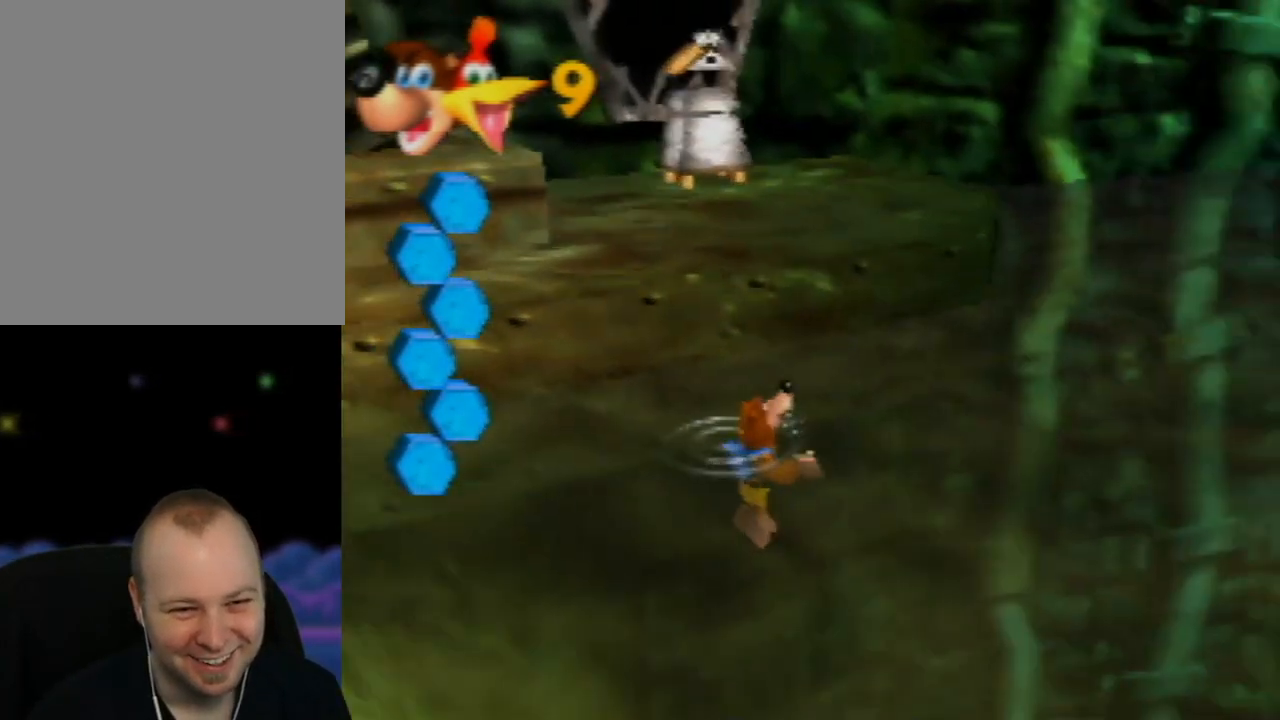
{"buttons": [], "left_stick": "right", "events": [[150, "C_LEFT", "down"], [217, "left_stick", "right"], [283, "C_LEFT", "up"]]}